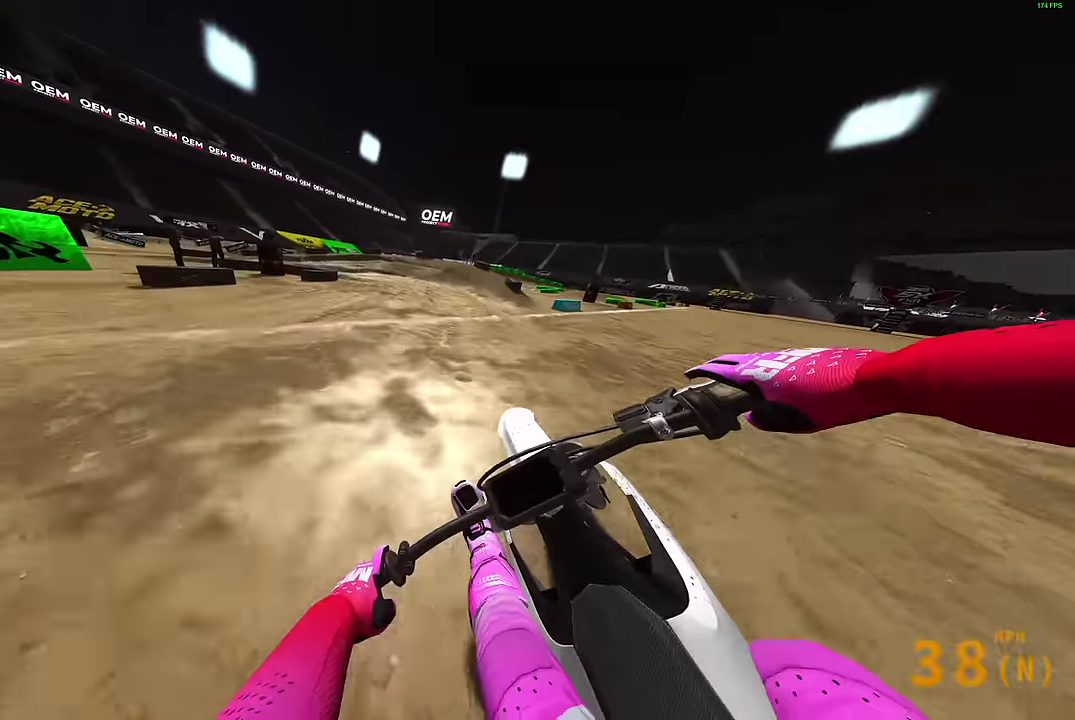
Gameplay with a controller (PlayStation layout); each line is a JSON object with the inputs held at the frame after it (dt_ms = milliseconds from this image to that frame). "events" lists button and stick changes between this image and that frame as [ms after this image, input, new state], when the widget could be followed in between.
{"dt_ms": 500, "buttons": ["L2"], "left_stick": "up-left", "right_stick": "down-right", "events": [[350, "left_stick", "up-left"]]}
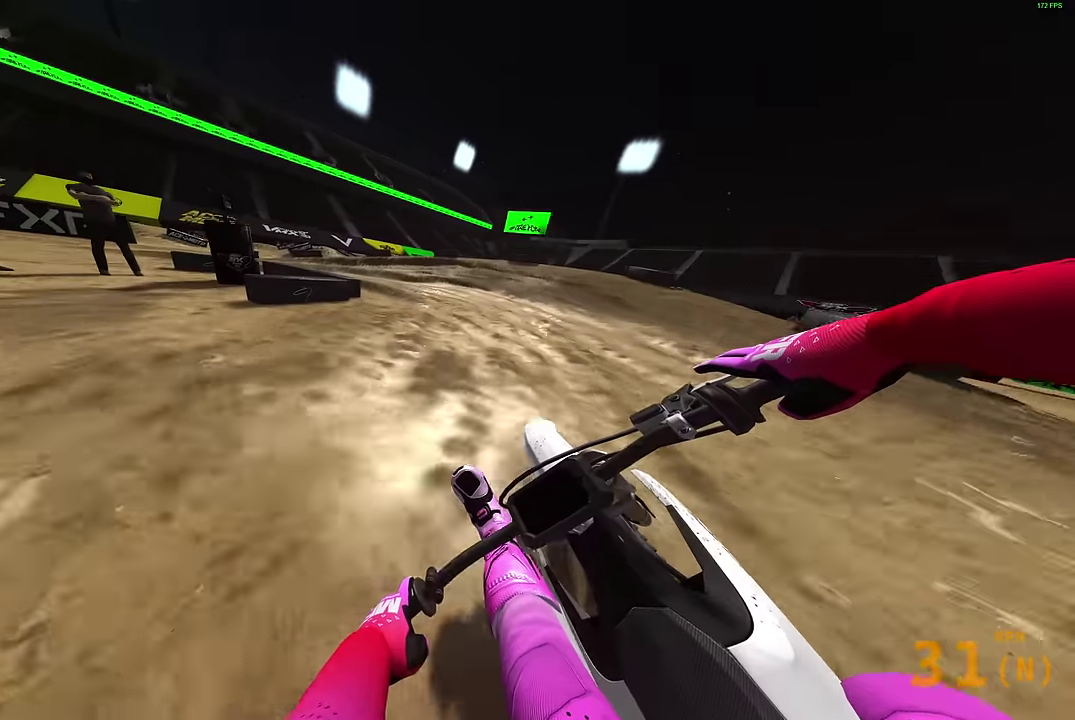
{"dt_ms": 500, "buttons": [], "left_stick": "up-left", "right_stick": "down-right", "events": [[166, "left_stick", "left"], [216, "left_stick", "up-left"], [483, "L2", "up"]]}
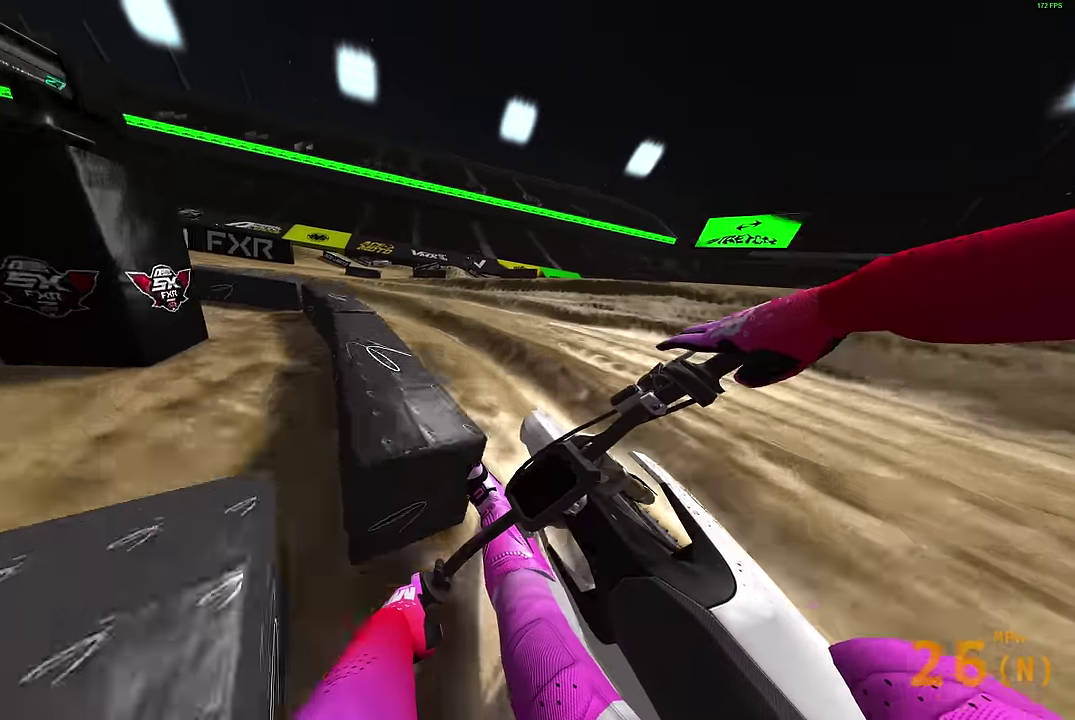
{"dt_ms": 500, "buttons": ["R2"], "left_stick": "left", "right_stick": "right", "events": [[116, "R2", "down"], [183, "left_stick", "left"], [233, "R2", "up"], [283, "right_stick", "right"], [383, "R2", "down"]]}
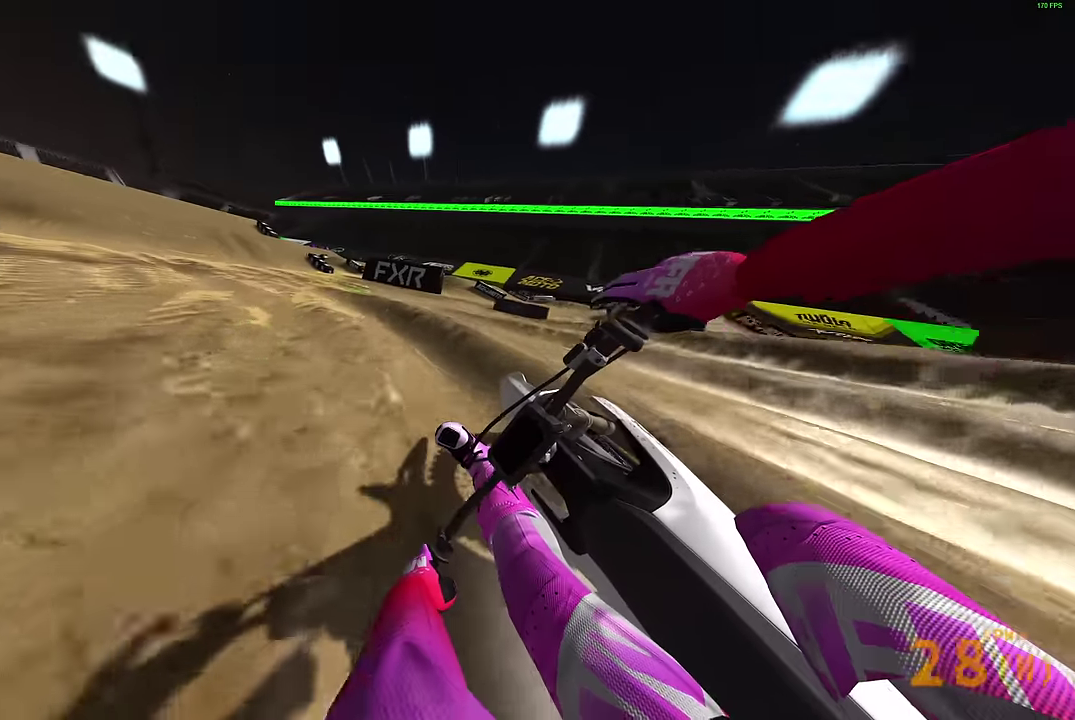
{"dt_ms": 500, "buttons": ["R2"], "left_stick": "up-left", "right_stick": "up-right", "events": [[116, "R2", "up"], [183, "R2", "down"], [350, "left_stick", "up-left"], [433, "right_stick", "up-right"]]}
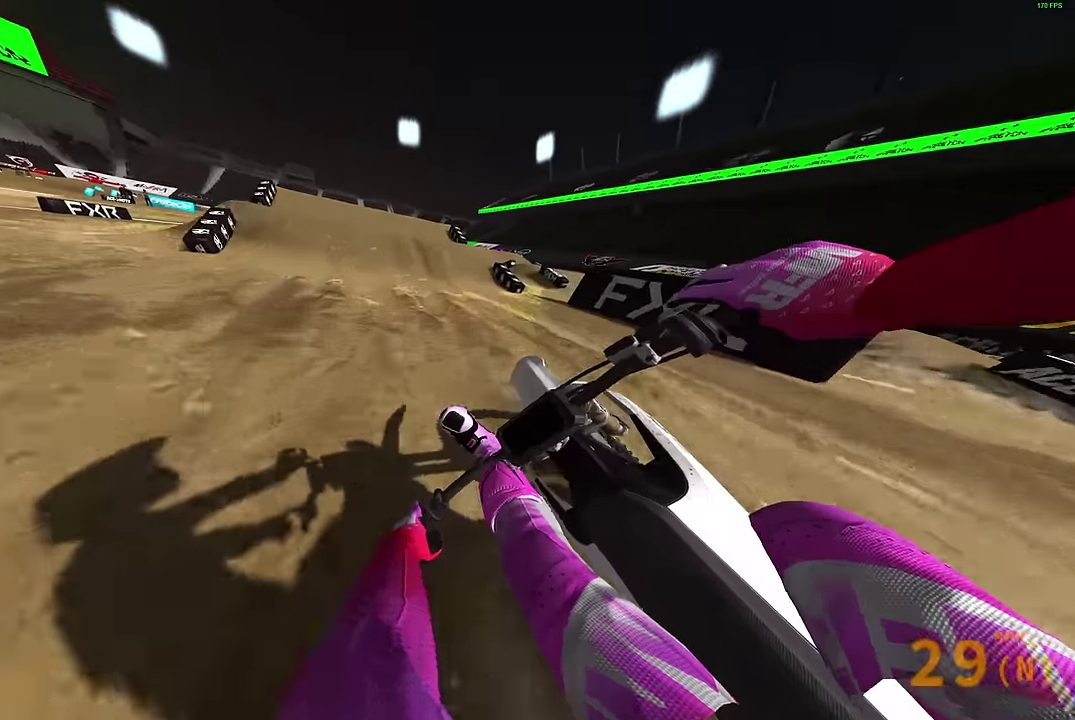
{"dt_ms": 400, "buttons": ["R2"], "left_stick": "center", "right_stick": "center"}
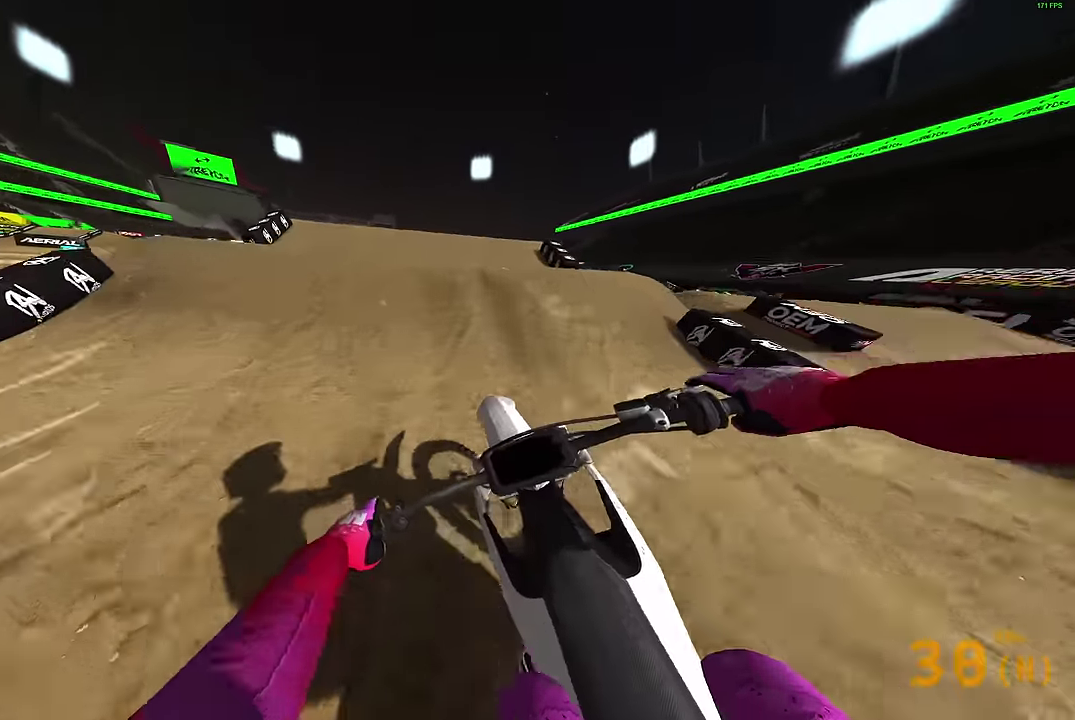
{"dt_ms": 600, "buttons": ["DPAD_LEFT"], "left_stick": "center", "right_stick": "up-right"}
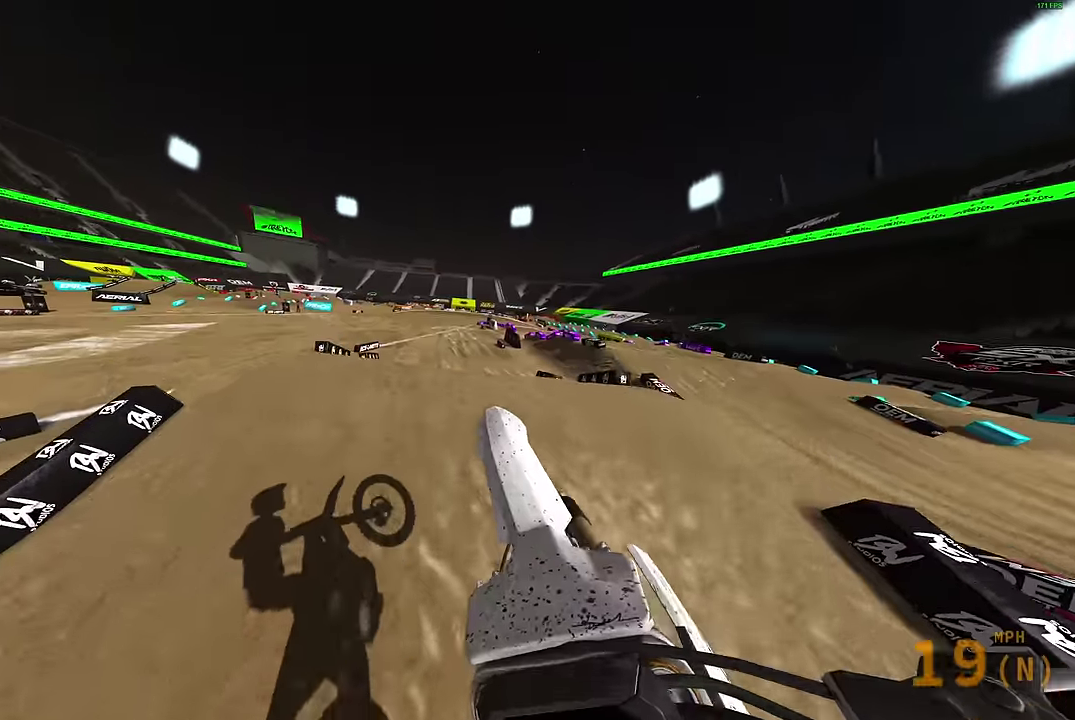
{"dt_ms": 400, "buttons": ["R2"], "left_stick": "center", "right_stick": "up-right", "events": [[66, "DPAD_LEFT", "up"], [366, "R2", "down"]]}
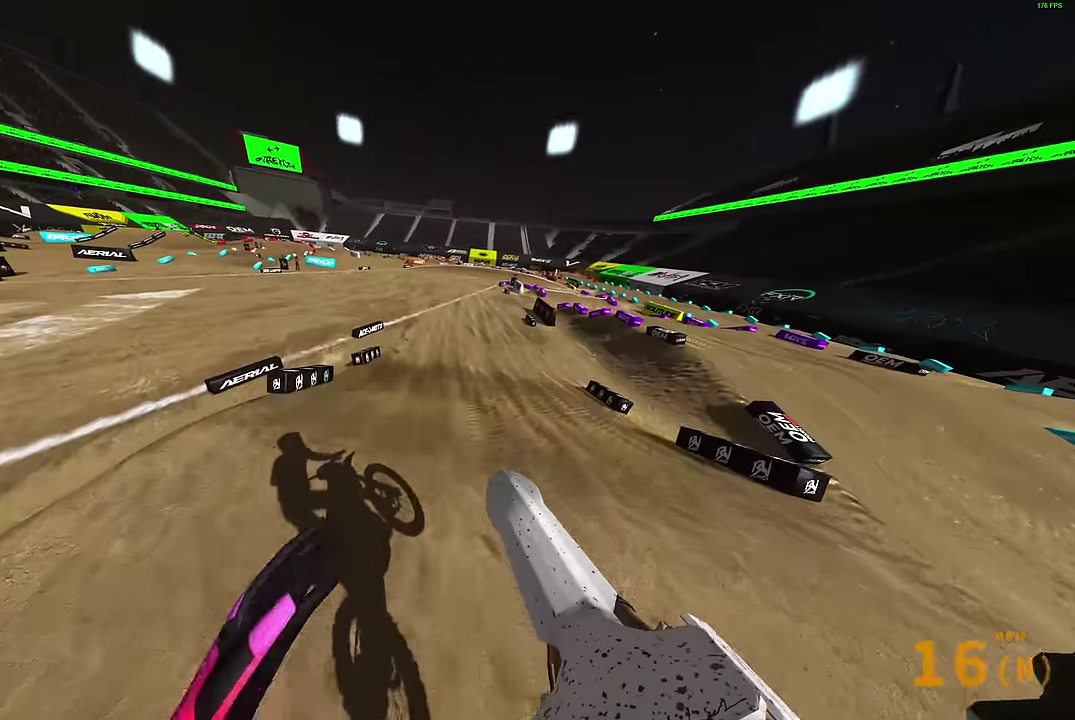
{"dt_ms": 600, "buttons": [], "left_stick": "up-left", "right_stick": "up", "events": [[16, "right_stick", "up"], [183, "R2", "up"], [500, "left_stick", "up-left"]]}
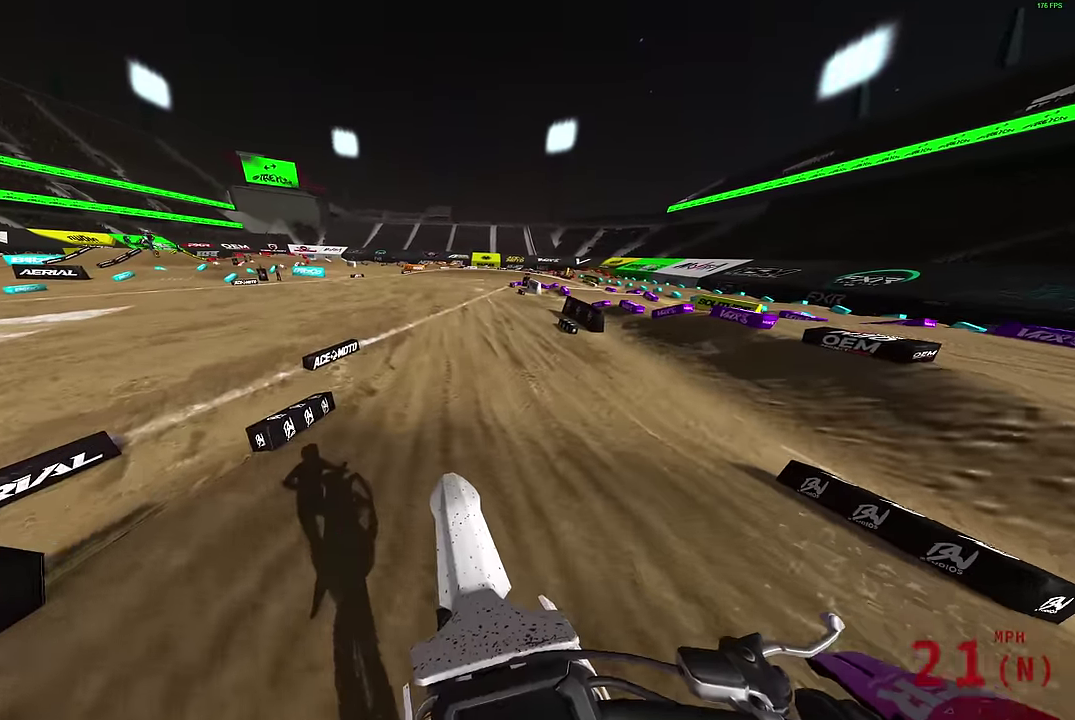
{"dt_ms": 300, "buttons": ["R2"], "left_stick": "center", "right_stick": "up", "events": [[50, "R2", "down"], [116, "left_stick", "center"]]}
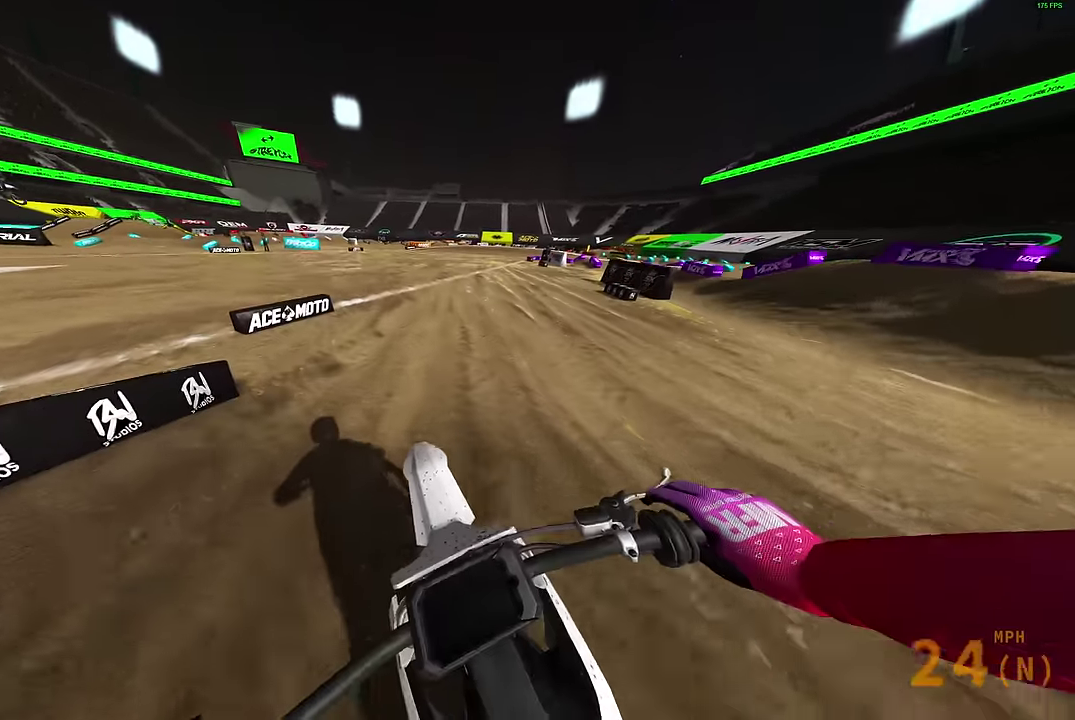
{"dt_ms": 700, "buttons": ["R2"], "left_stick": "up-right", "right_stick": "up-left", "events": [[116, "left_stick", "up-right"], [200, "right_stick", "up-left"]]}
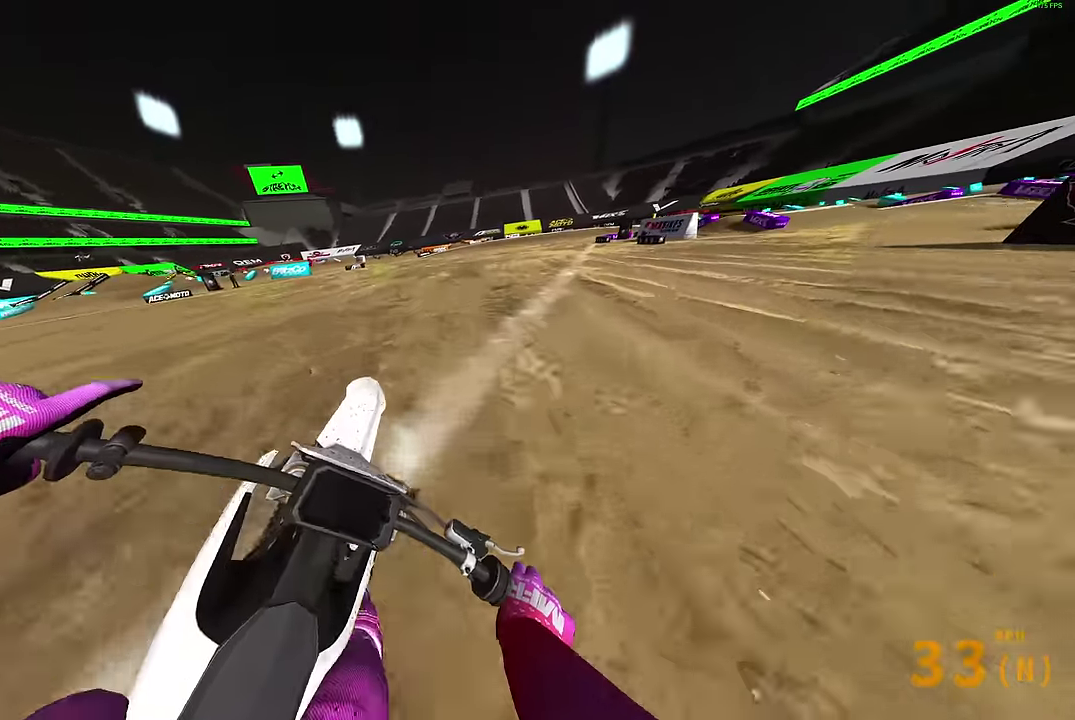
{"dt_ms": 300, "buttons": ["R2"], "left_stick": "up-right", "right_stick": "up-left", "events": []}
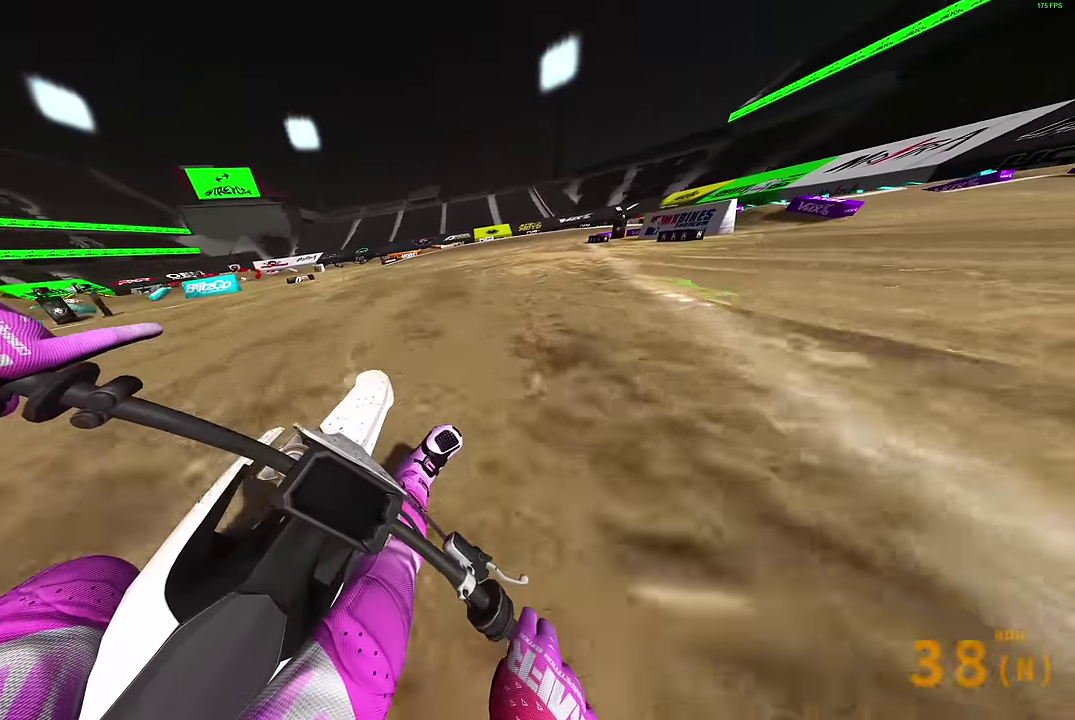
{"dt_ms": 700, "buttons": ["L2"], "left_stick": "up-right", "right_stick": "down-left", "events": [[400, "R2", "up"], [416, "right_stick", "left"], [516, "L2", "down"], [600, "right_stick", "down-left"]]}
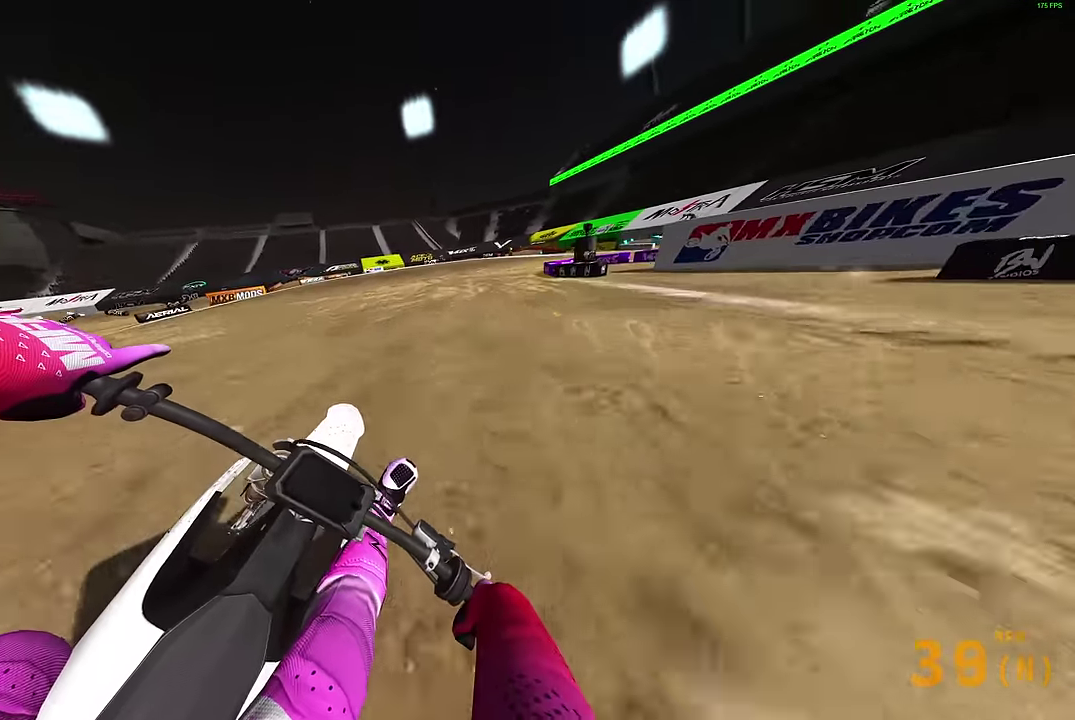
{"dt_ms": 300, "buttons": ["L2"], "left_stick": "up-right", "right_stick": "down-left", "events": []}
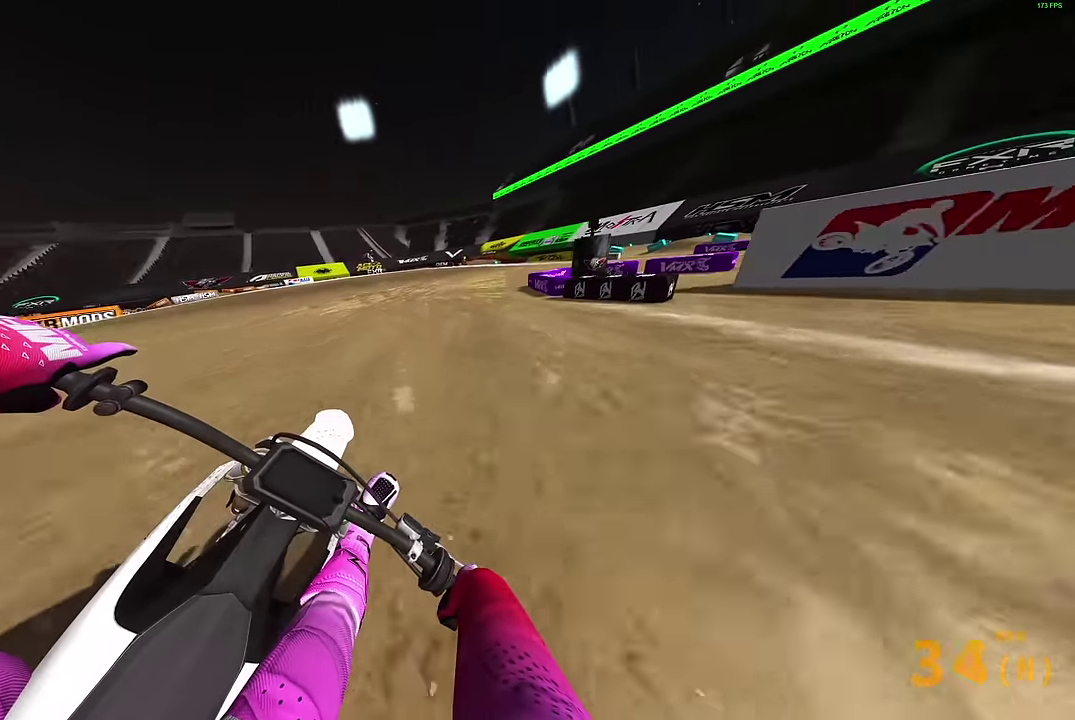
{"dt_ms": 900, "buttons": ["L2"], "left_stick": "right", "right_stick": "left", "events": [[66, "left_stick", "right"], [400, "R2", "down"], [483, "R2", "up"], [500, "left_stick", "up-right"], [767, "left_stick", "right"], [800, "right_stick", "left"]]}
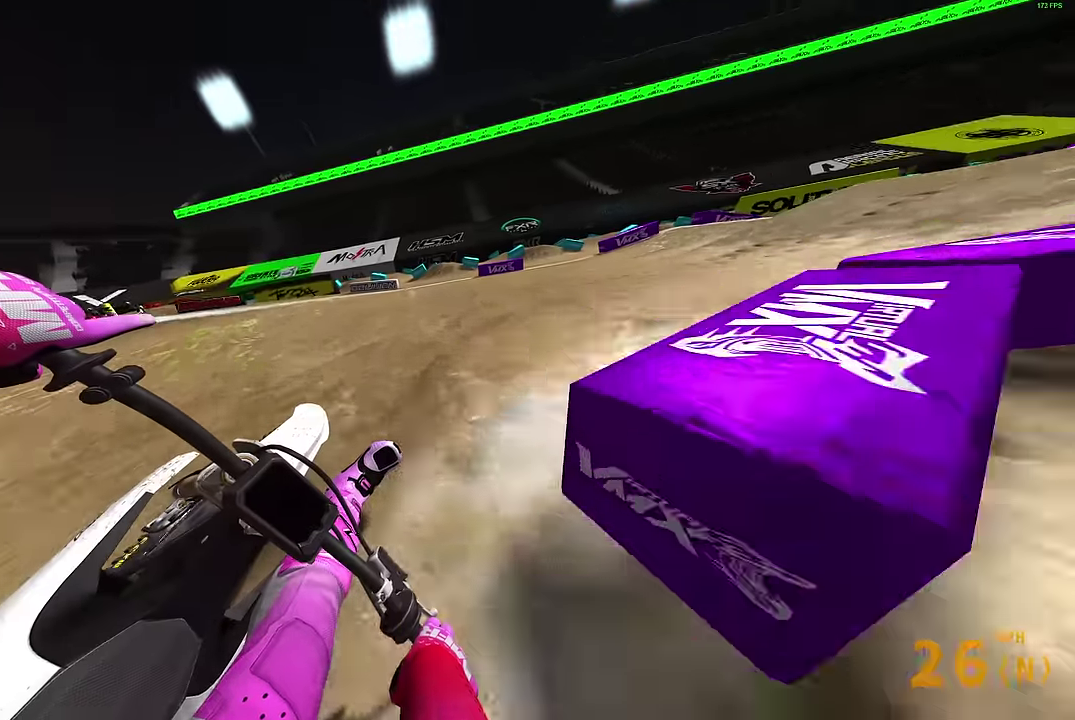
{"dt_ms": 300, "buttons": ["L2", "R2"], "left_stick": "right", "right_stick": "left", "events": [[167, "R2", "down"]]}
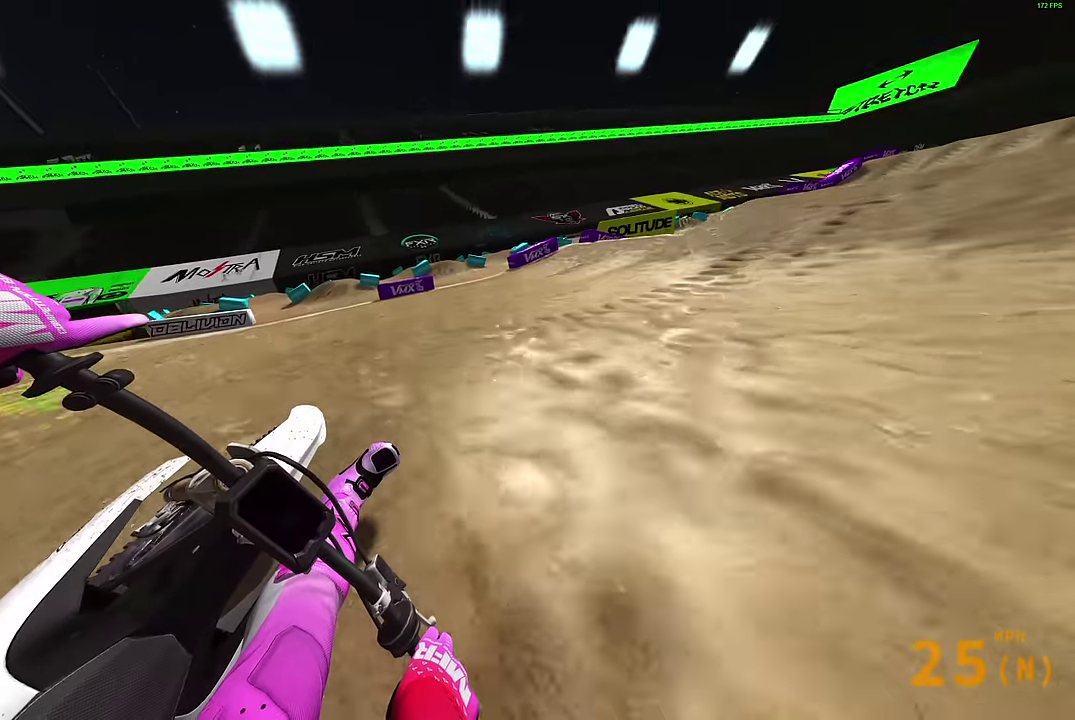
{"dt_ms": 700, "buttons": ["R2"], "left_stick": "right", "right_stick": "up-left", "events": [[550, "right_stick", "up-left"], [584, "L2", "up"]]}
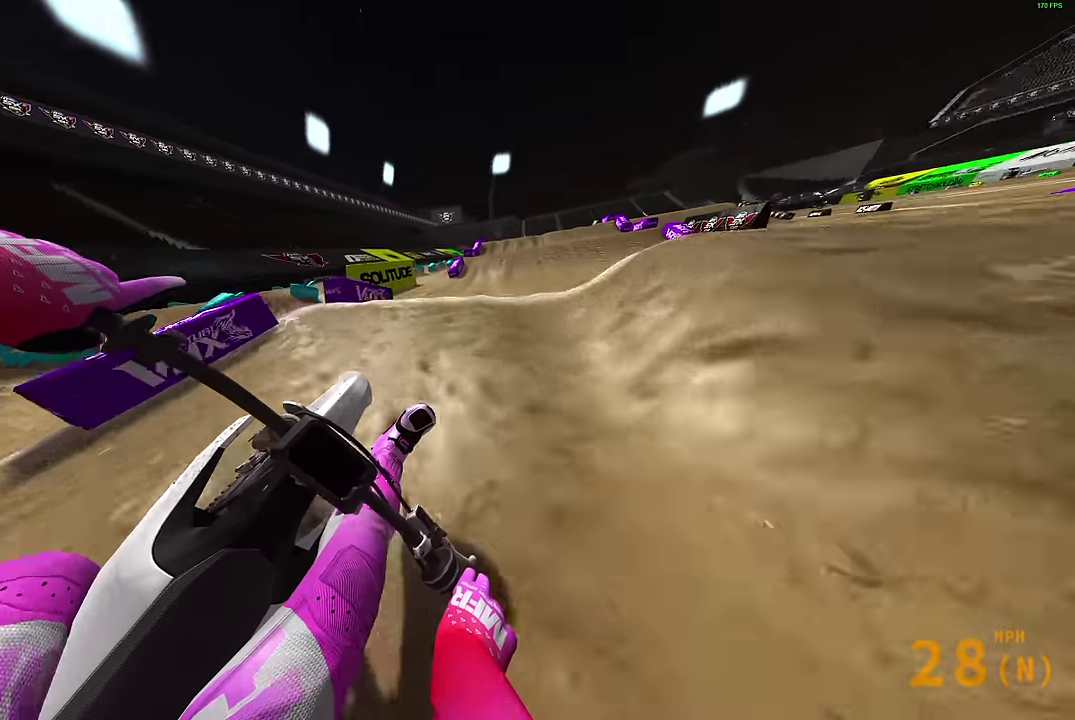
{"dt_ms": 300, "buttons": [], "left_stick": "center", "right_stick": "up-left", "events": [[267, "R2", "up"], [267, "left_stick", "center"]]}
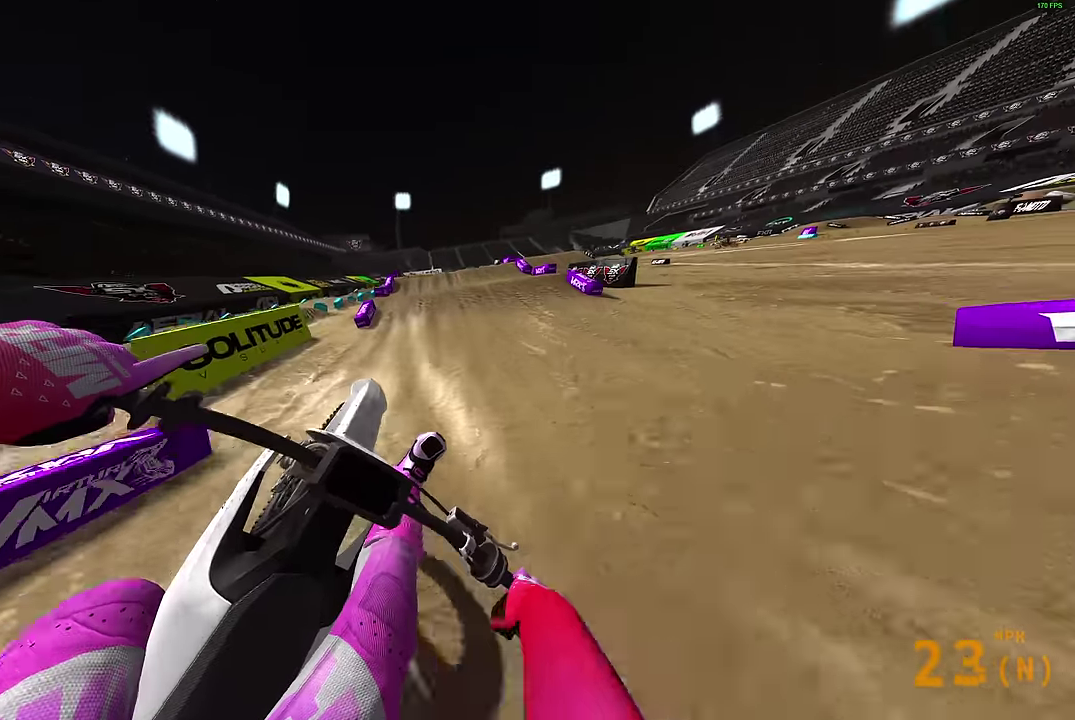
{"dt_ms": 600, "buttons": ["R2"], "left_stick": "center", "right_stick": "right", "events": [[117, "left_stick", "left"], [200, "right_stick", "center"], [234, "R2", "down"], [400, "right_stick", "up-right"], [467, "left_stick", "up-left"], [467, "right_stick", "right"], [600, "left_stick", "center"]]}
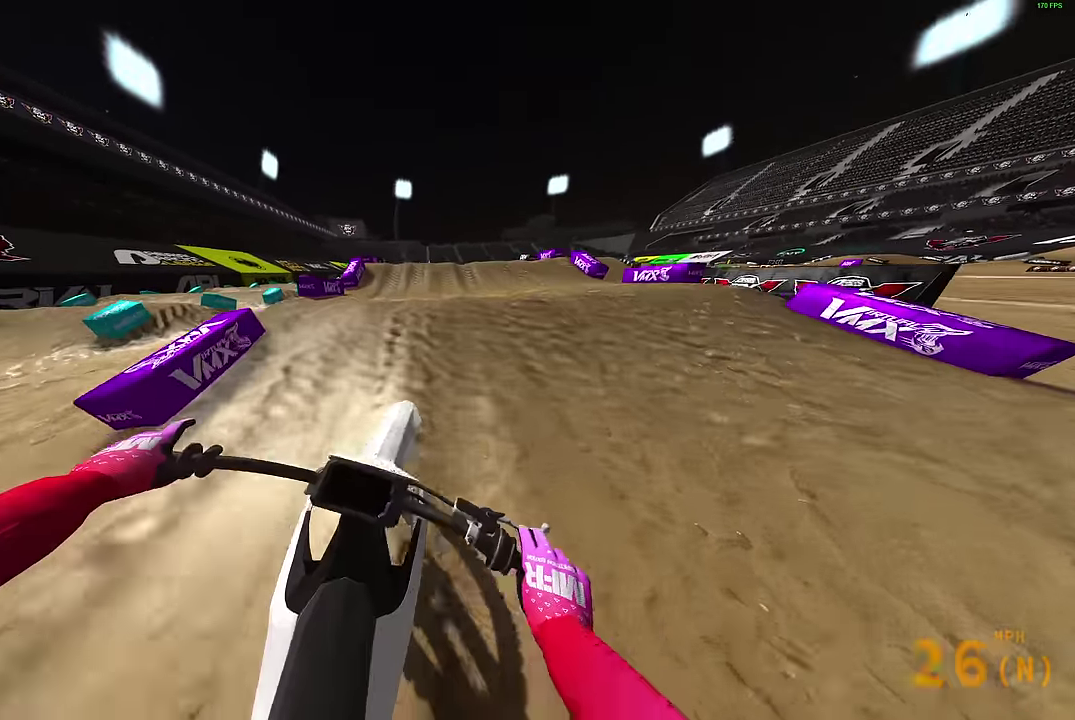
{"dt_ms": 400, "buttons": ["R2"], "left_stick": "center", "right_stick": "up", "events": [[100, "right_stick", "up-right"], [267, "right_stick", "up"]]}
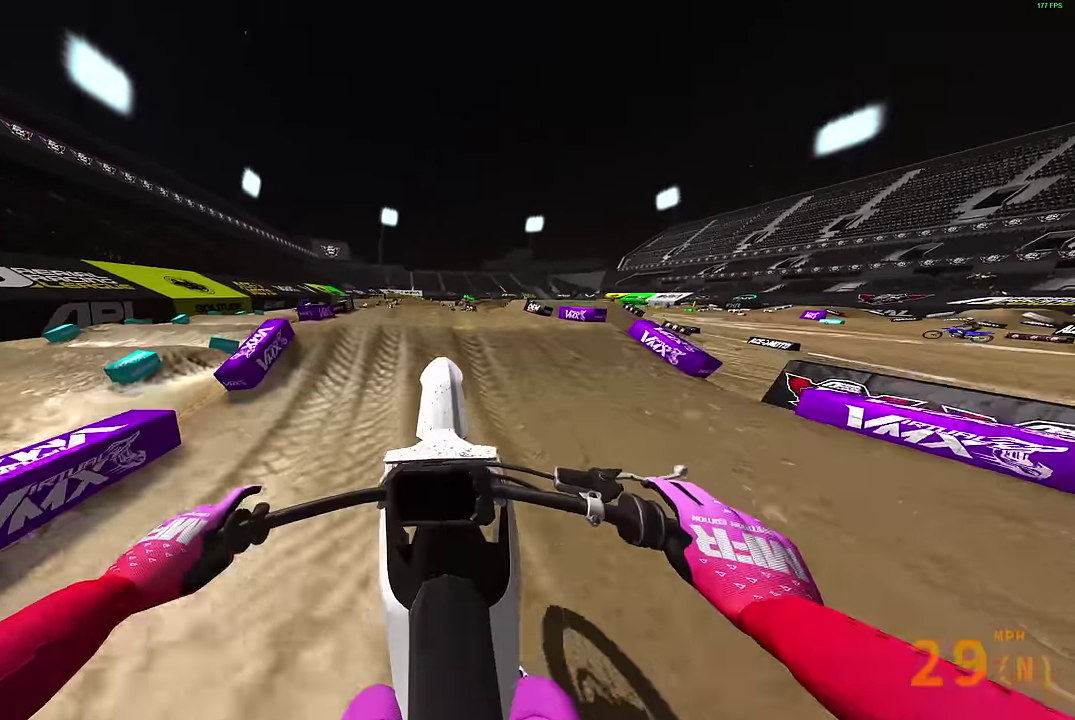
{"dt_ms": 500, "buttons": ["L2"], "left_stick": "center", "right_stick": "down", "events": [[17, "right_stick", "center"], [34, "CROSS", "down"], [67, "R2", "up"], [134, "CROSS", "up"], [350, "L2", "down"], [367, "right_stick", "down-left"], [484, "right_stick", "down"]]}
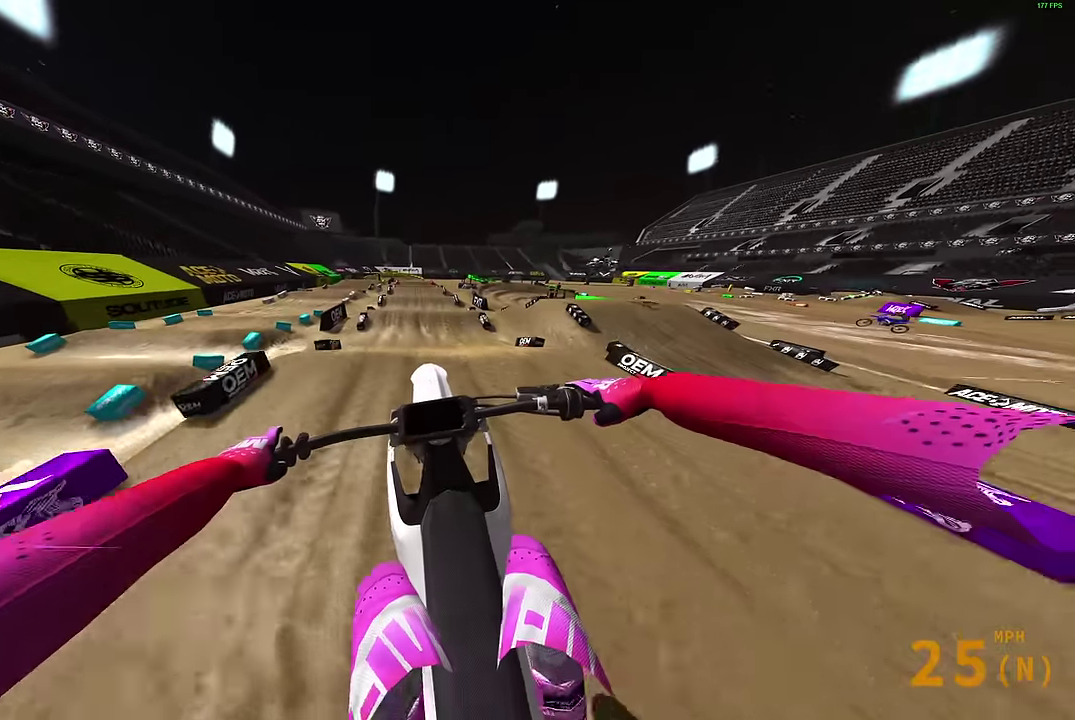
{"dt_ms": 500, "buttons": ["CROSS", "R2"], "left_stick": "center", "right_stick": "center", "events": [[34, "L2", "up"], [350, "R2", "down"], [384, "right_stick", "center"], [500, "CROSS", "down"]]}
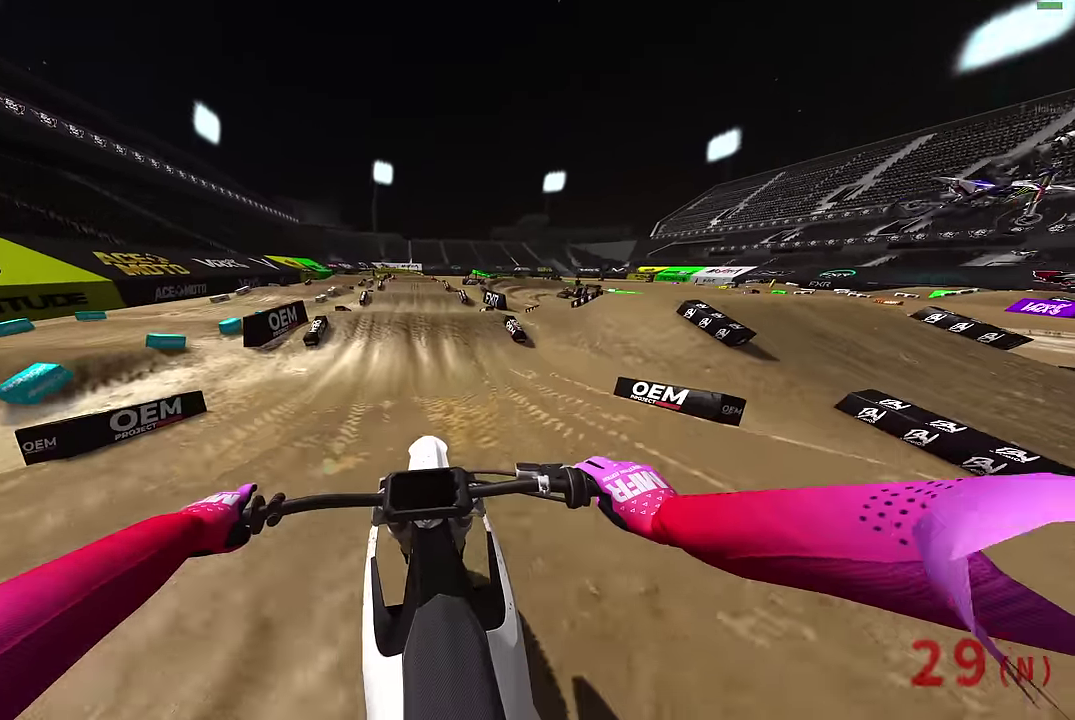
{"dt_ms": 400, "buttons": ["R2"], "left_stick": "center", "right_stick": "center", "events": [[67, "CROSS", "up"]]}
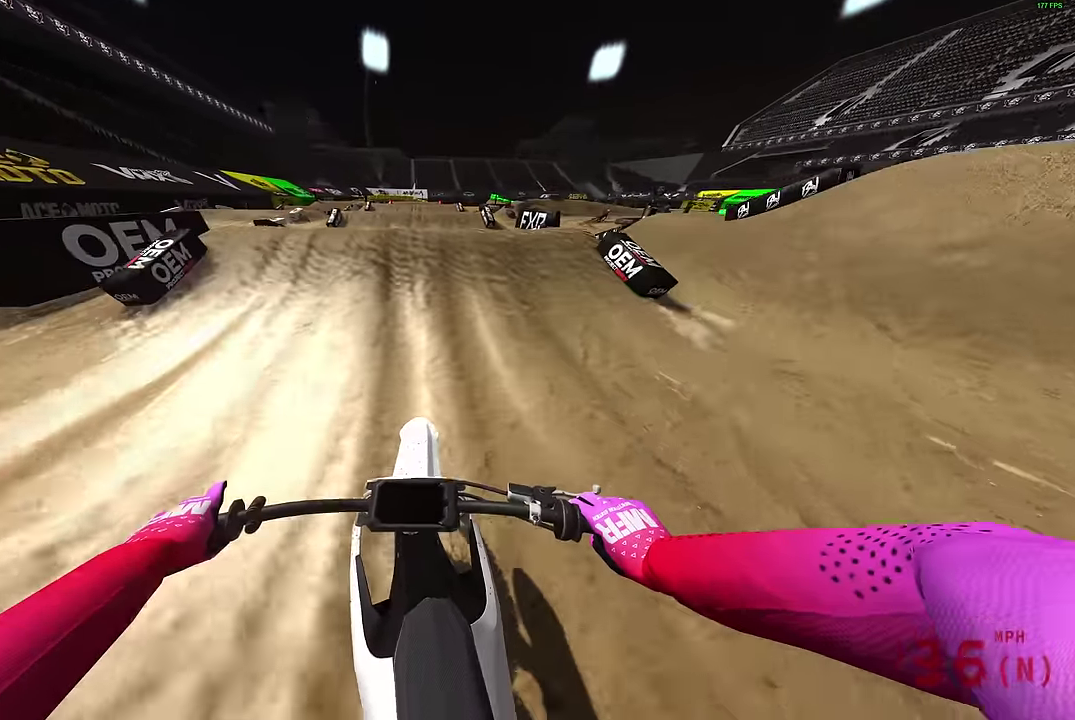
{"dt_ms": 600, "buttons": [], "left_stick": "center", "right_stick": "center", "events": [[184, "right_stick", "up"], [434, "CROSS", "down"], [434, "right_stick", "center"], [467, "R2", "up"], [550, "CROSS", "up"]]}
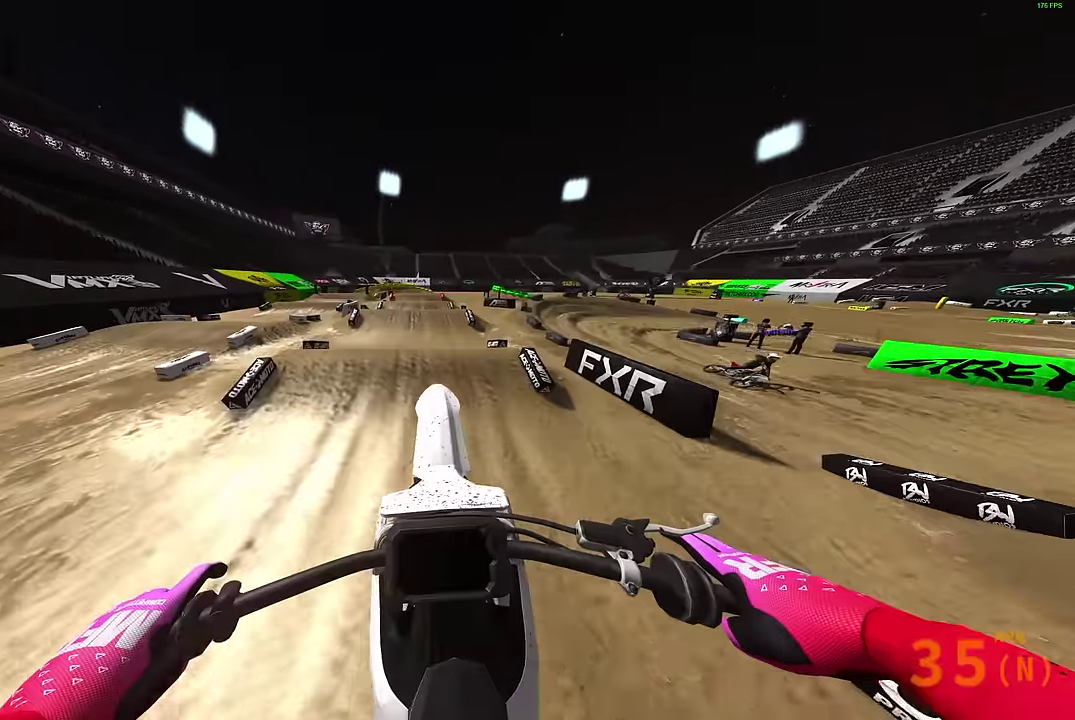
{"dt_ms": 300, "buttons": ["CROSS"], "left_stick": "center", "right_stick": "center", "events": [[267, "CROSS", "down"]]}